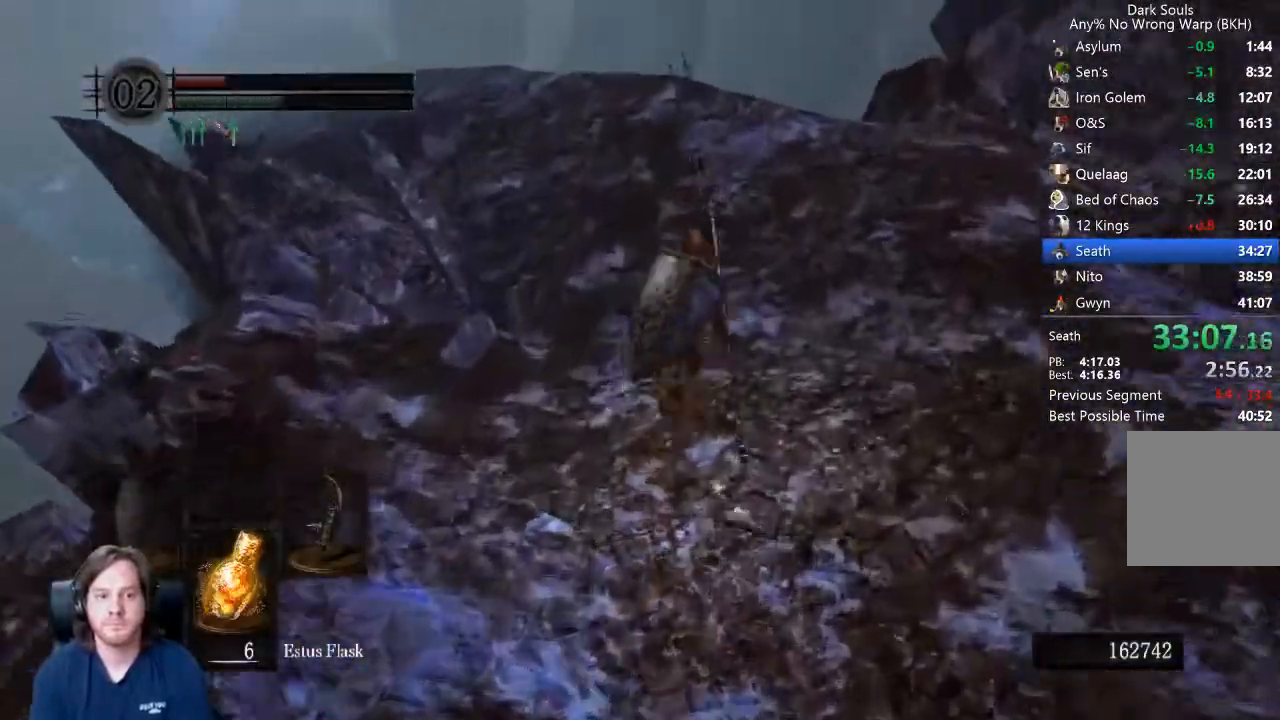
Gameplay with a controller (Xbox layout); each line is a JSON object with the inputs held at the frame after it (dt_ms = milliseconds from this image to that frame). "events" lists button and stick changes between this image and that frame as [ms after this image, input, new state], when the widget could be followed in between.
{"dt_ms": 500, "buttons": ["B"], "left_stick": "up", "right_stick": "center", "events": [[100, "L2", "down"], [167, "L2", "up"], [233, "right_stick", "center"], [267, "B", "down"]]}
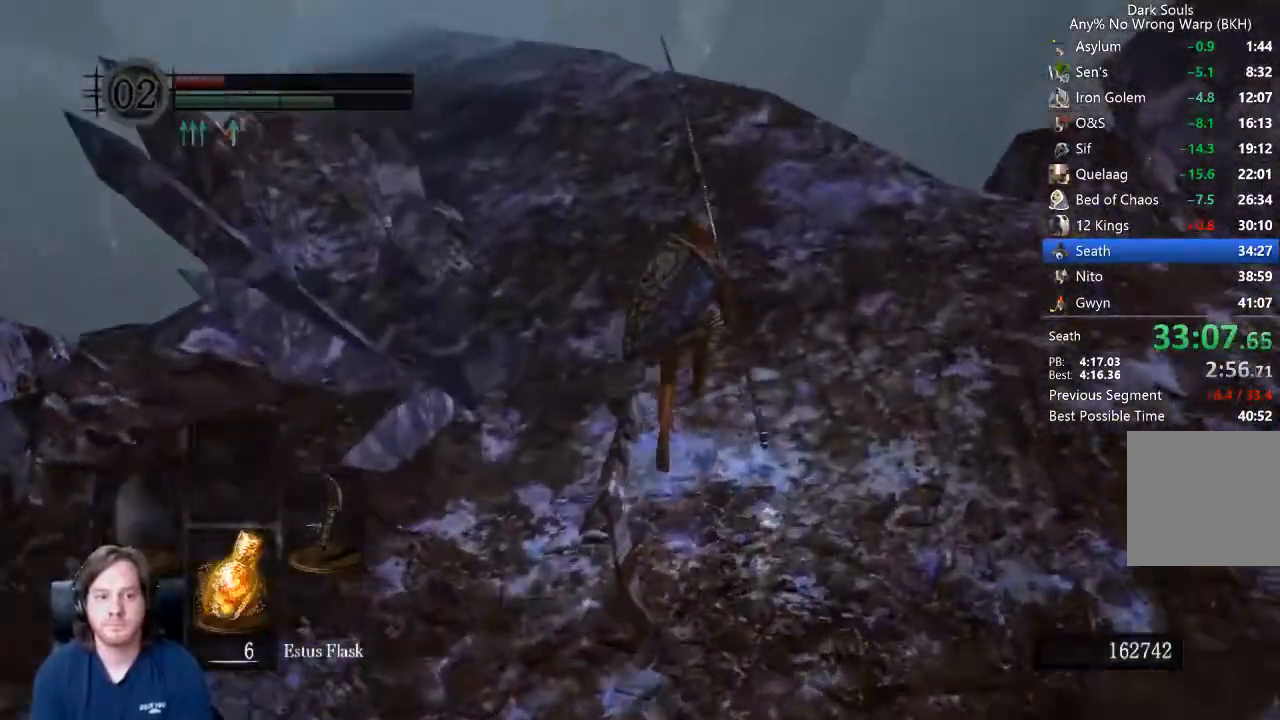
{"dt_ms": 500, "buttons": ["B"], "left_stick": "up", "right_stick": "left", "events": [[167, "right_stick", "left"], [367, "right_stick", "center"], [500, "right_stick", "left"]]}
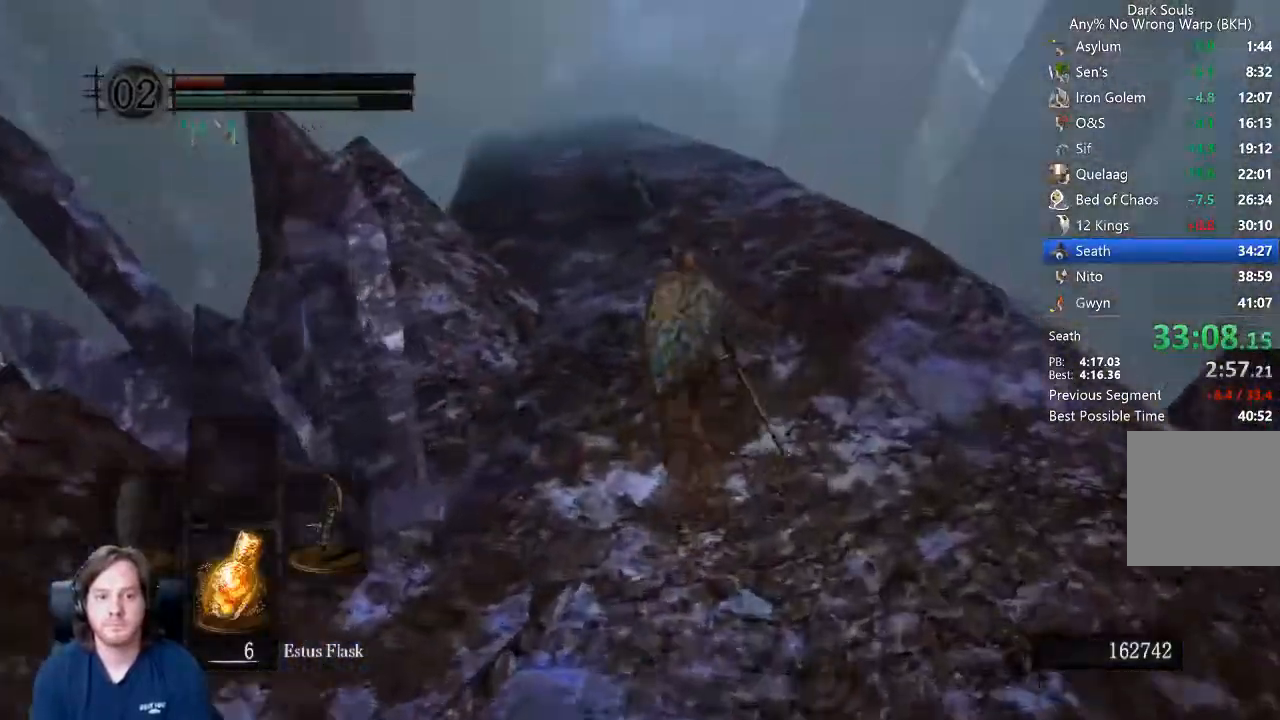
{"dt_ms": 500, "buttons": ["B", "L2"], "left_stick": "up", "right_stick": "center", "events": [[133, "right_stick", "center"], [500, "L2", "down"]]}
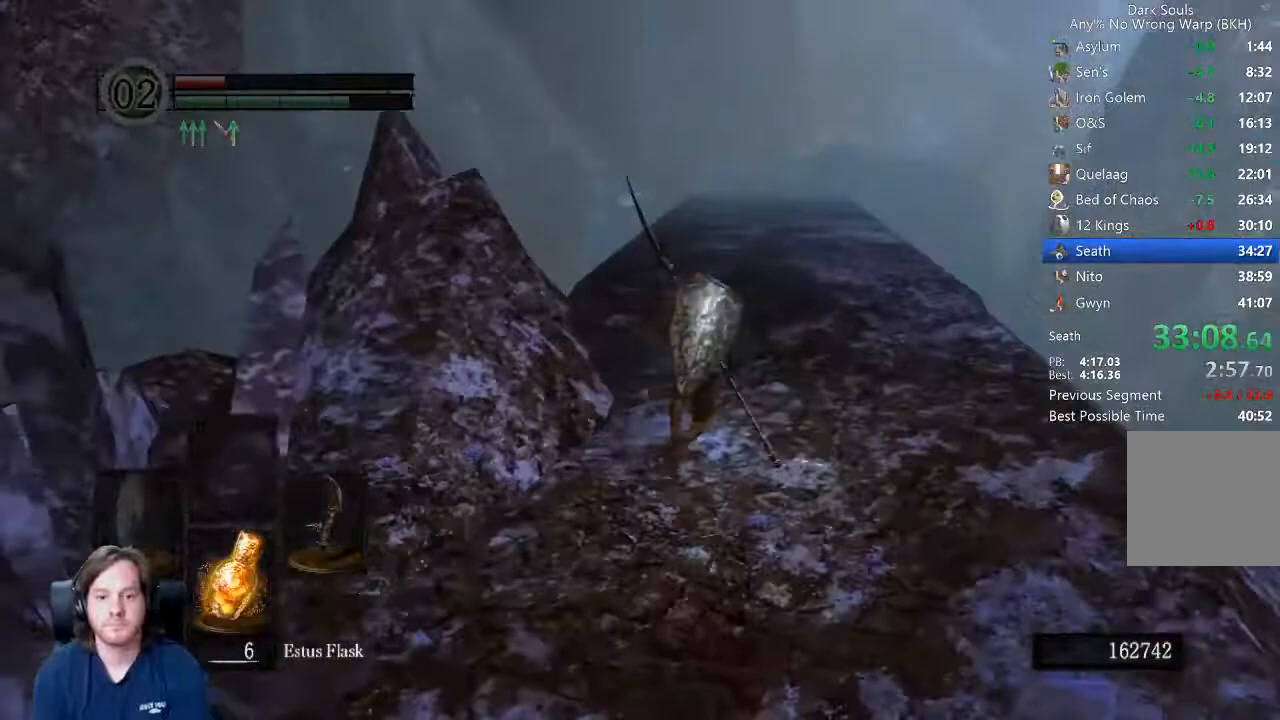
{"dt_ms": 1000, "buttons": ["B", "L2"], "left_stick": "up", "right_stick": "center"}
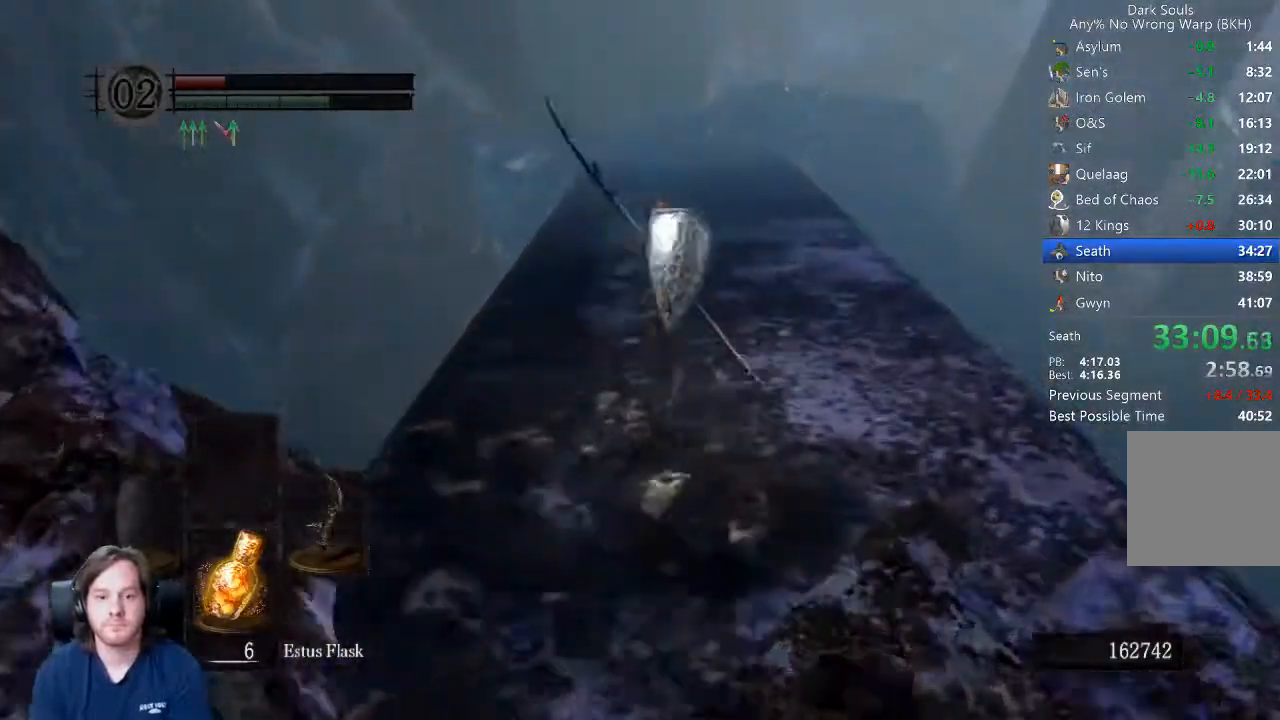
{"dt_ms": 500, "buttons": ["B", "L2"], "left_stick": "up", "right_stick": "center", "events": []}
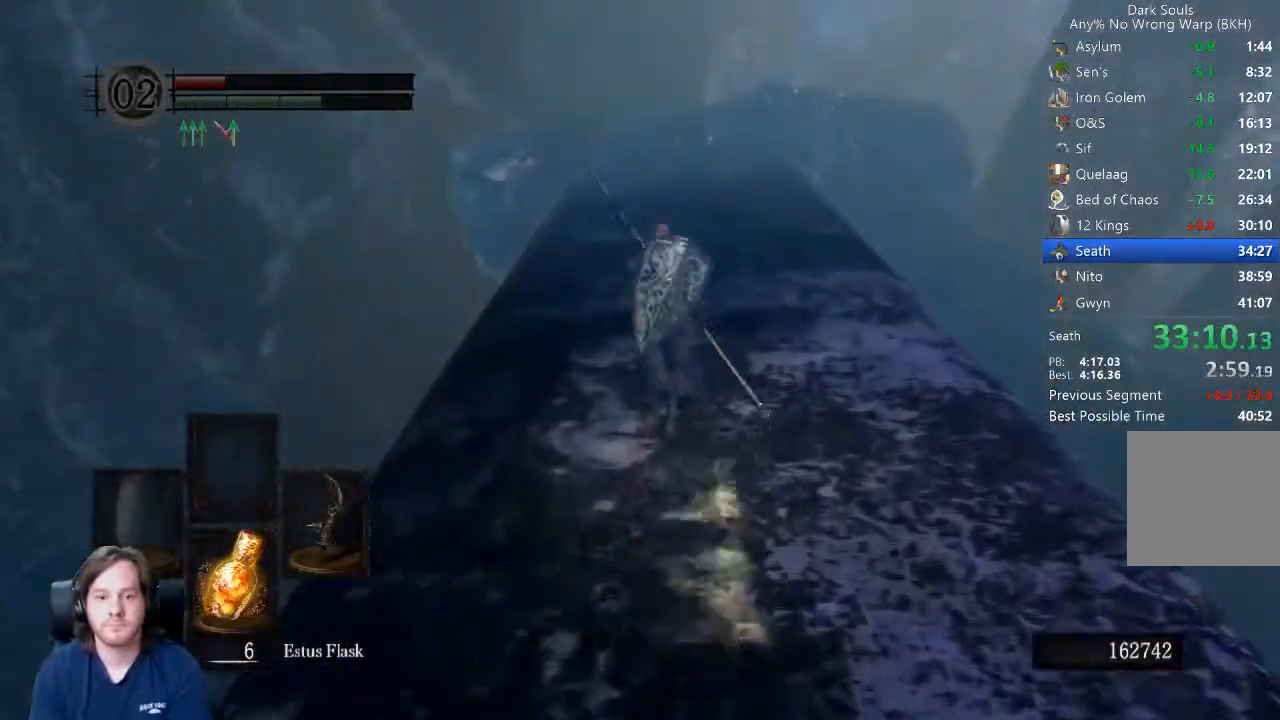
{"dt_ms": 500, "buttons": ["B"], "left_stick": "up", "right_stick": "center"}
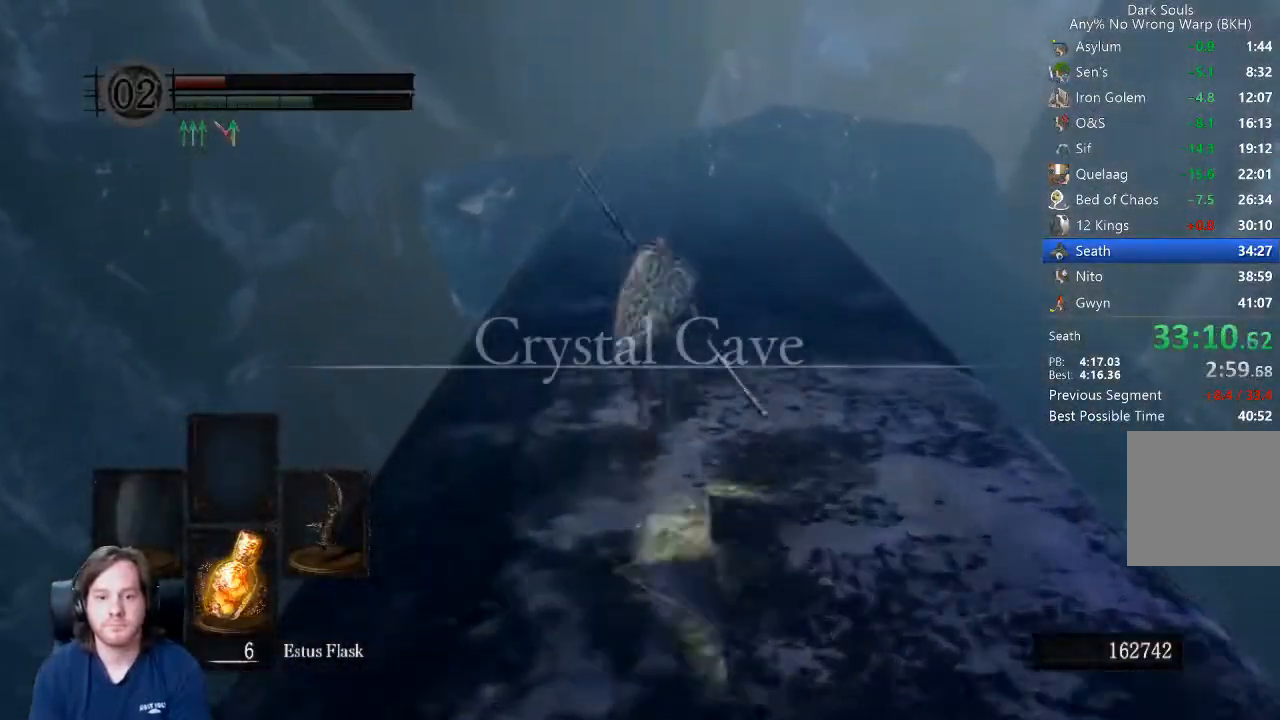
{"dt_ms": 500, "buttons": ["B"], "left_stick": "up", "right_stick": "center", "events": []}
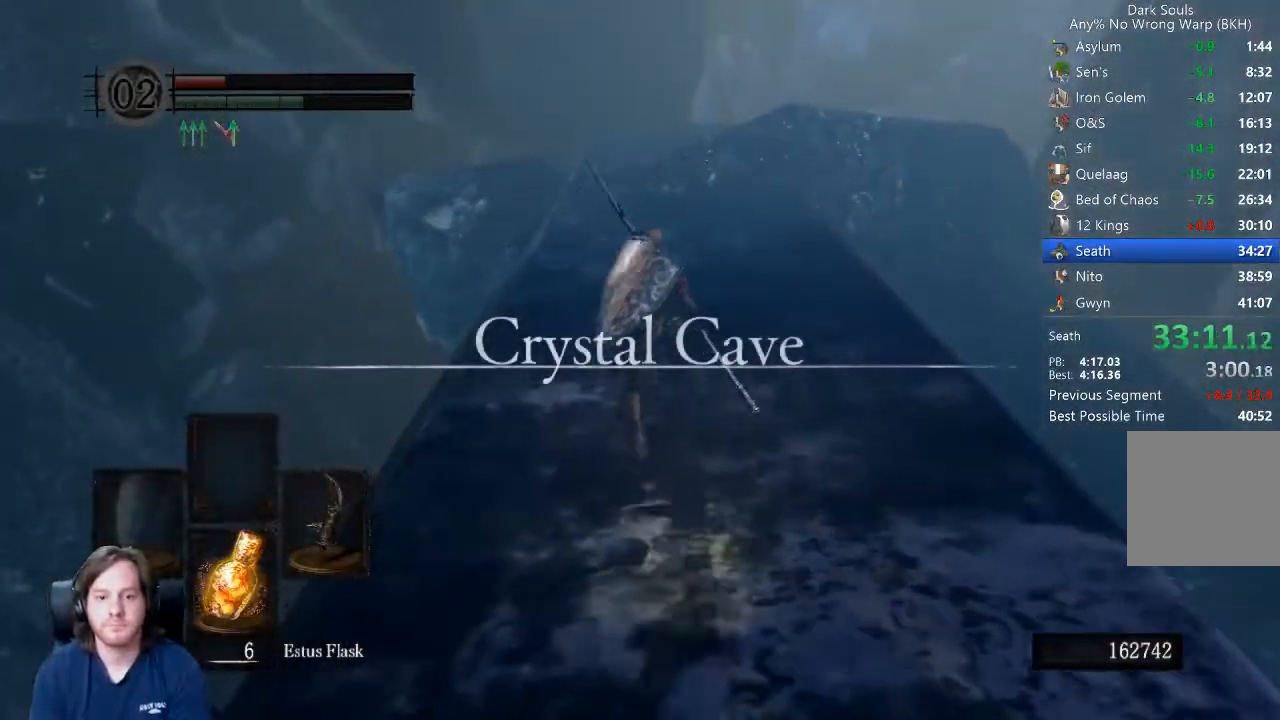
{"dt_ms": 500, "buttons": ["B"], "left_stick": "up", "right_stick": "center", "events": [[267, "right_stick", "down"], [333, "right_stick", "center"]]}
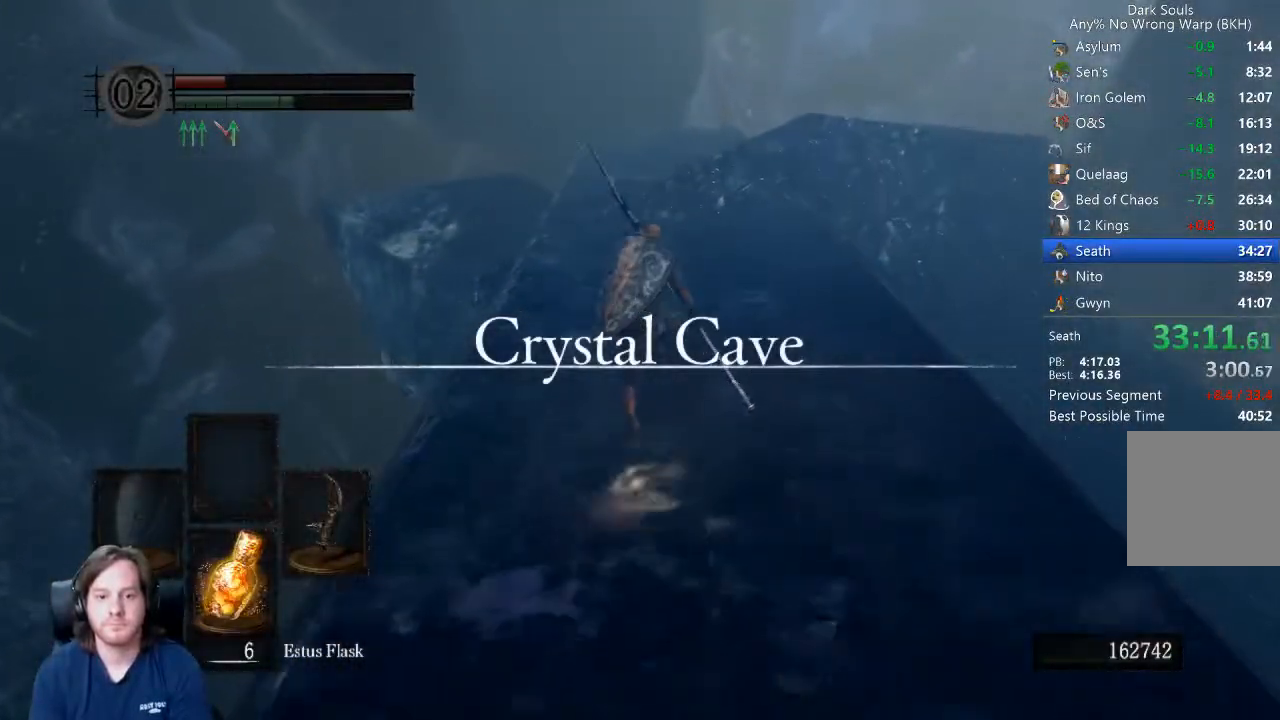
{"dt_ms": 500, "buttons": ["B"], "left_stick": "up", "right_stick": "center", "events": []}
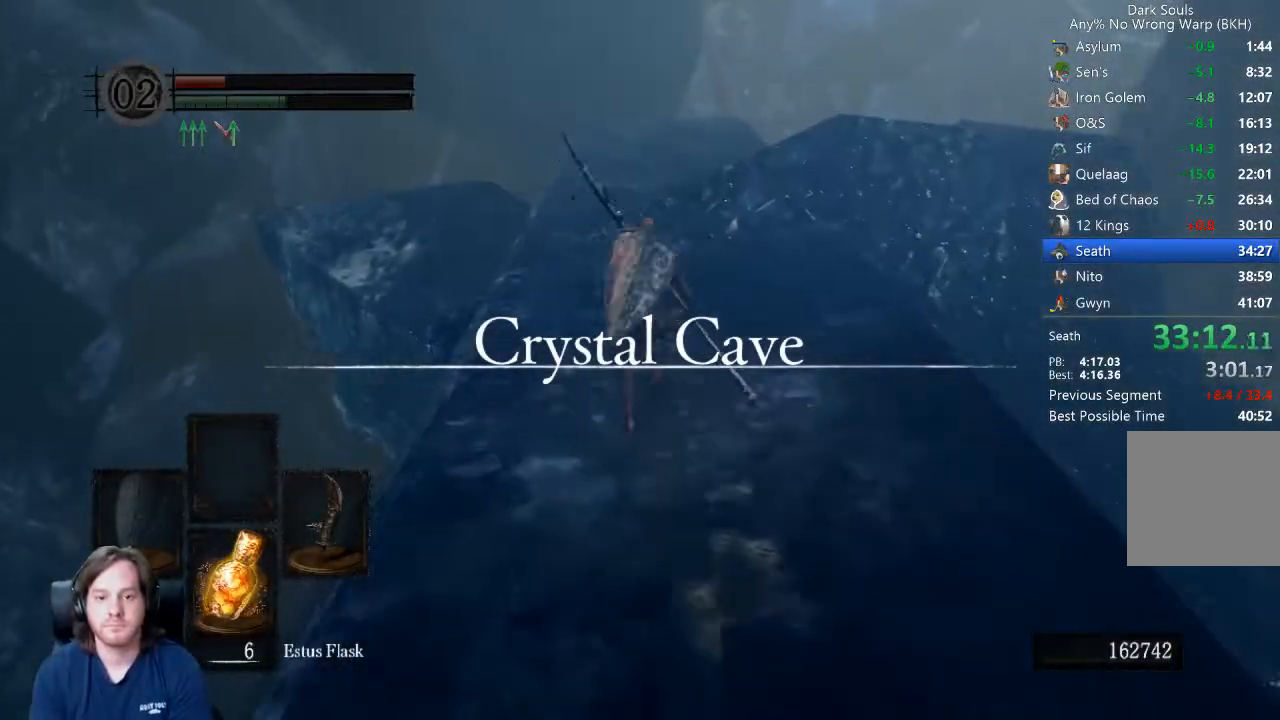
{"dt_ms": 500, "buttons": ["B"], "left_stick": "up", "right_stick": "down", "events": [[467, "right_stick", "down"]]}
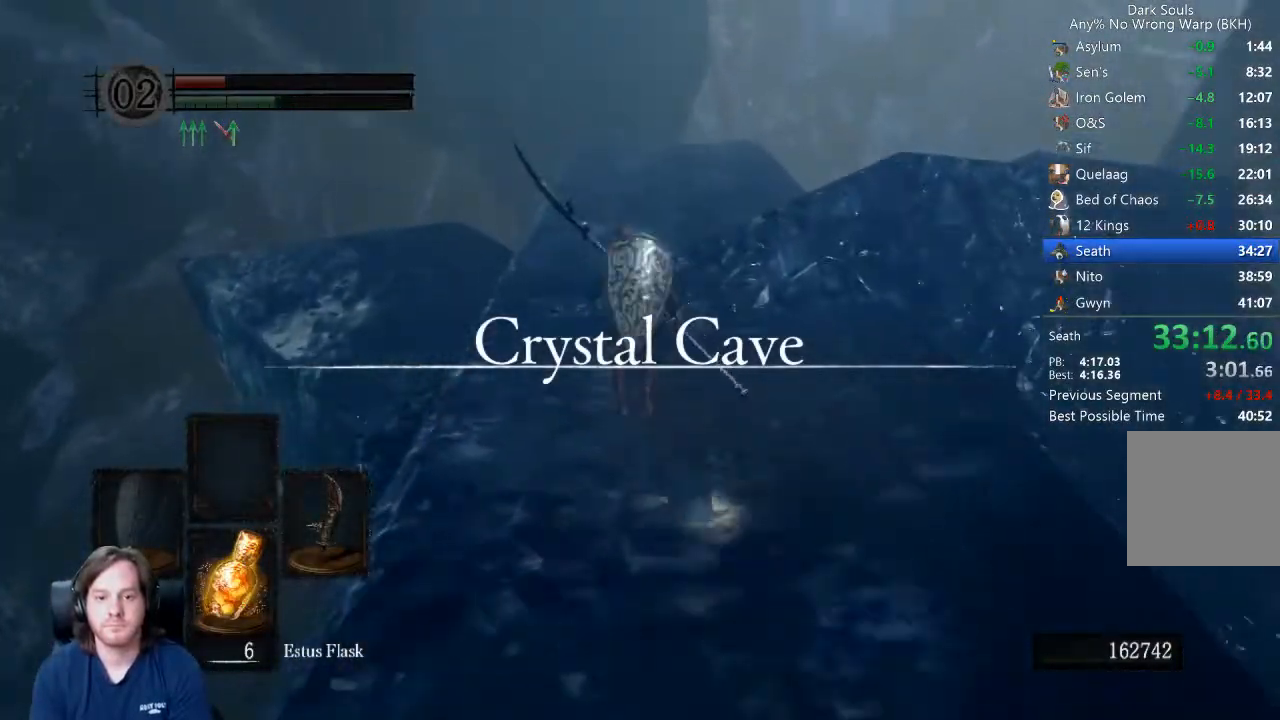
{"dt_ms": 500, "buttons": ["B"], "left_stick": "up", "right_stick": "down", "events": [[100, "right_stick", "center"], [200, "right_stick", "down"], [300, "right_stick", "center"], [467, "right_stick", "down"]]}
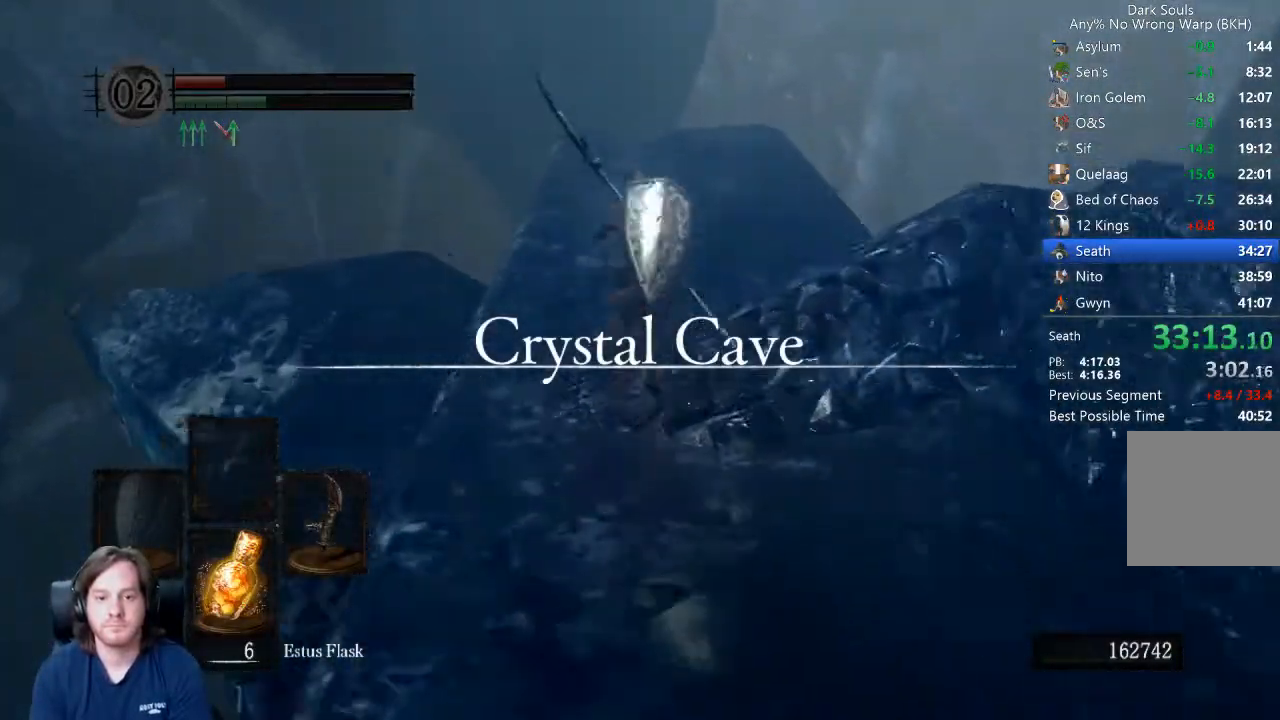
{"dt_ms": 500, "buttons": ["B"], "left_stick": "up", "right_stick": "center"}
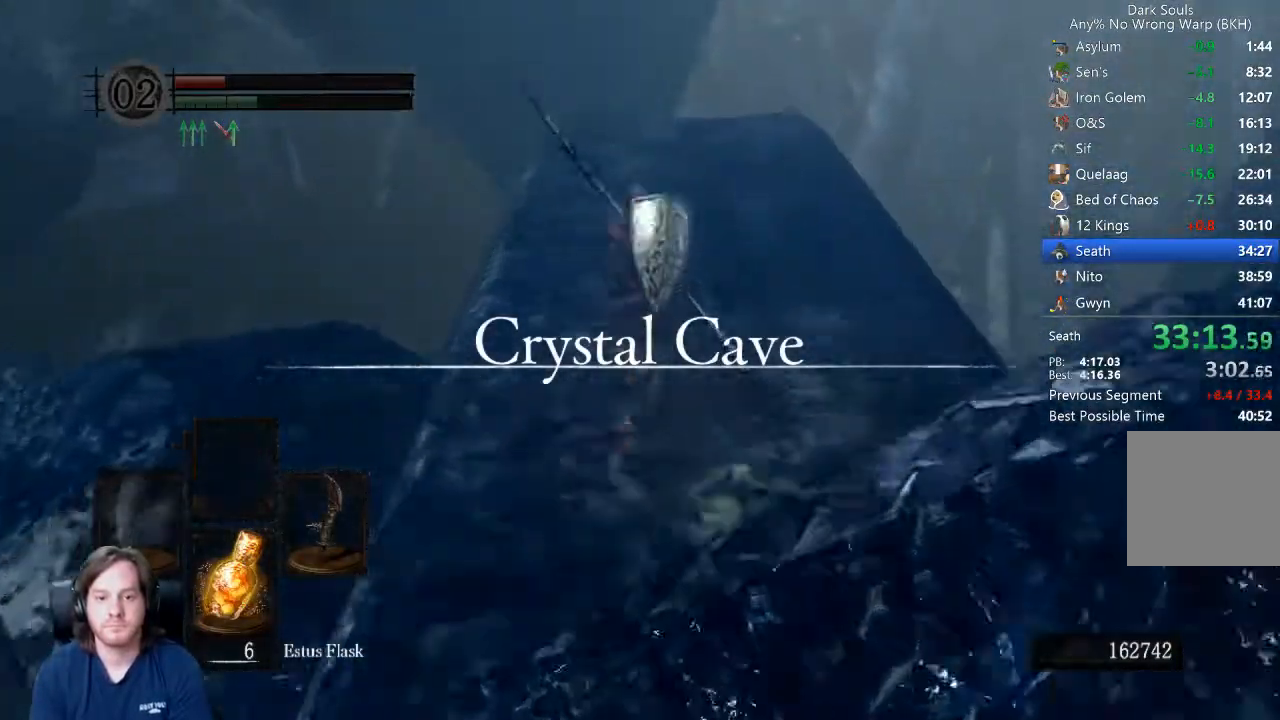
{"dt_ms": 500, "buttons": ["B"], "left_stick": "up", "right_stick": "center", "events": [[67, "right_stick", "down"], [467, "right_stick", "center"]]}
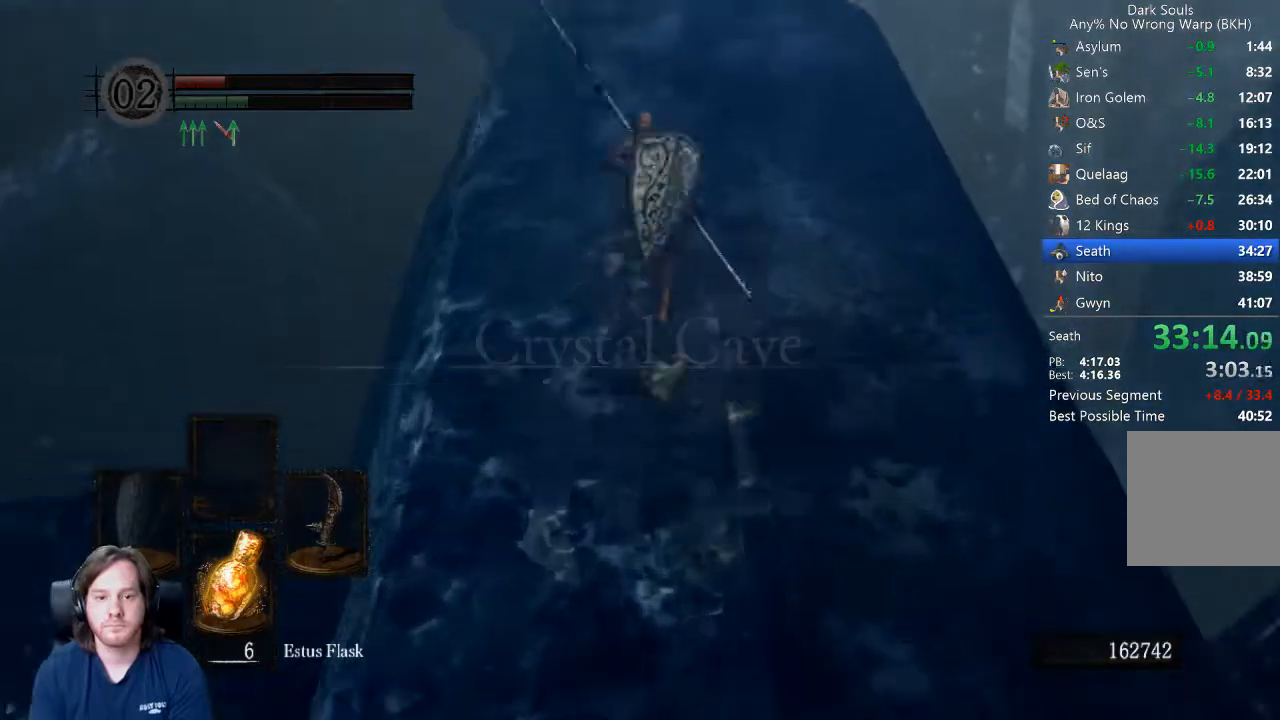
{"dt_ms": 500, "buttons": ["B"], "left_stick": "up", "right_stick": "center", "events": []}
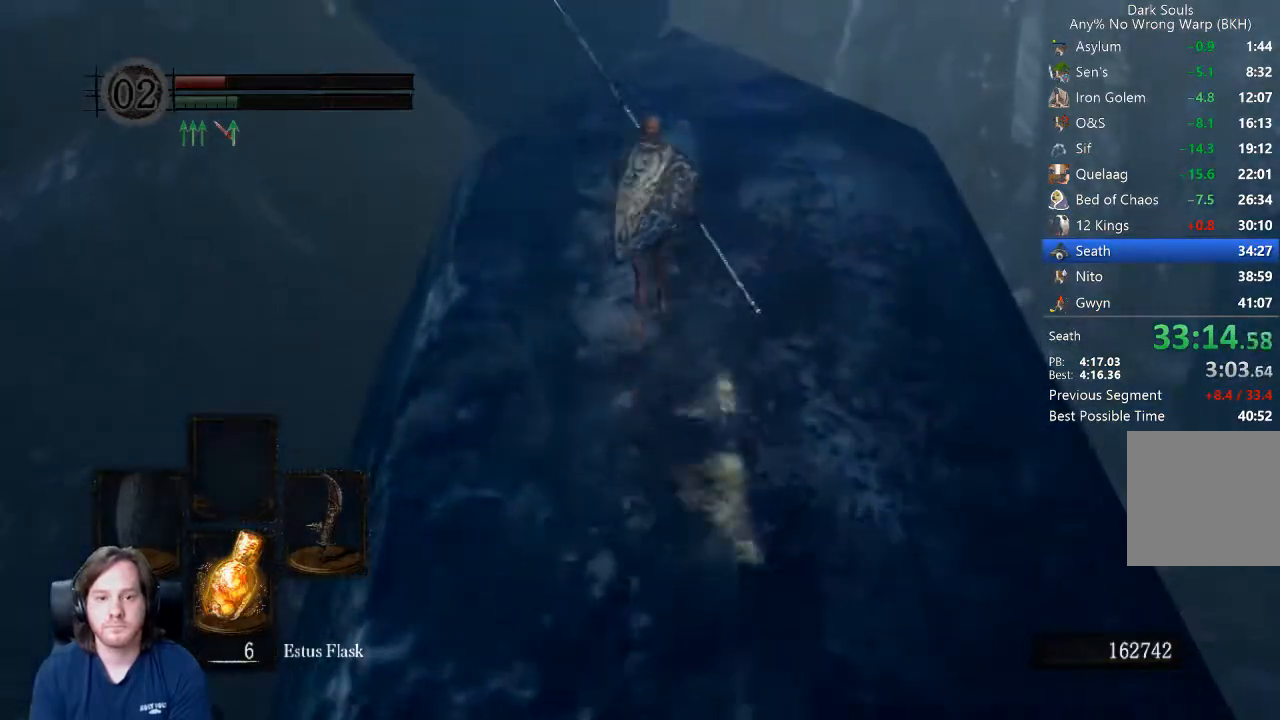
{"dt_ms": 500, "buttons": ["B"], "left_stick": "up", "right_stick": "center", "events": []}
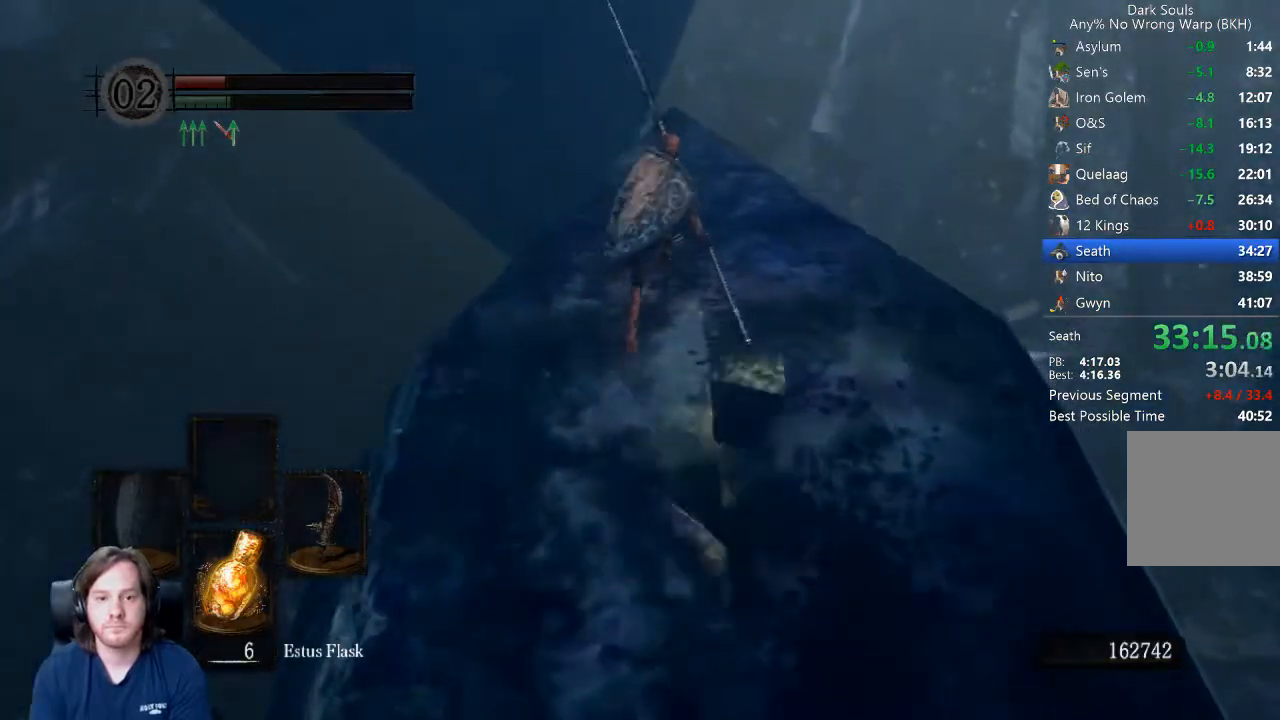
{"dt_ms": 500, "buttons": ["B"], "left_stick": "up", "right_stick": "center", "events": [[367, "B", "up"], [433, "B", "down"]]}
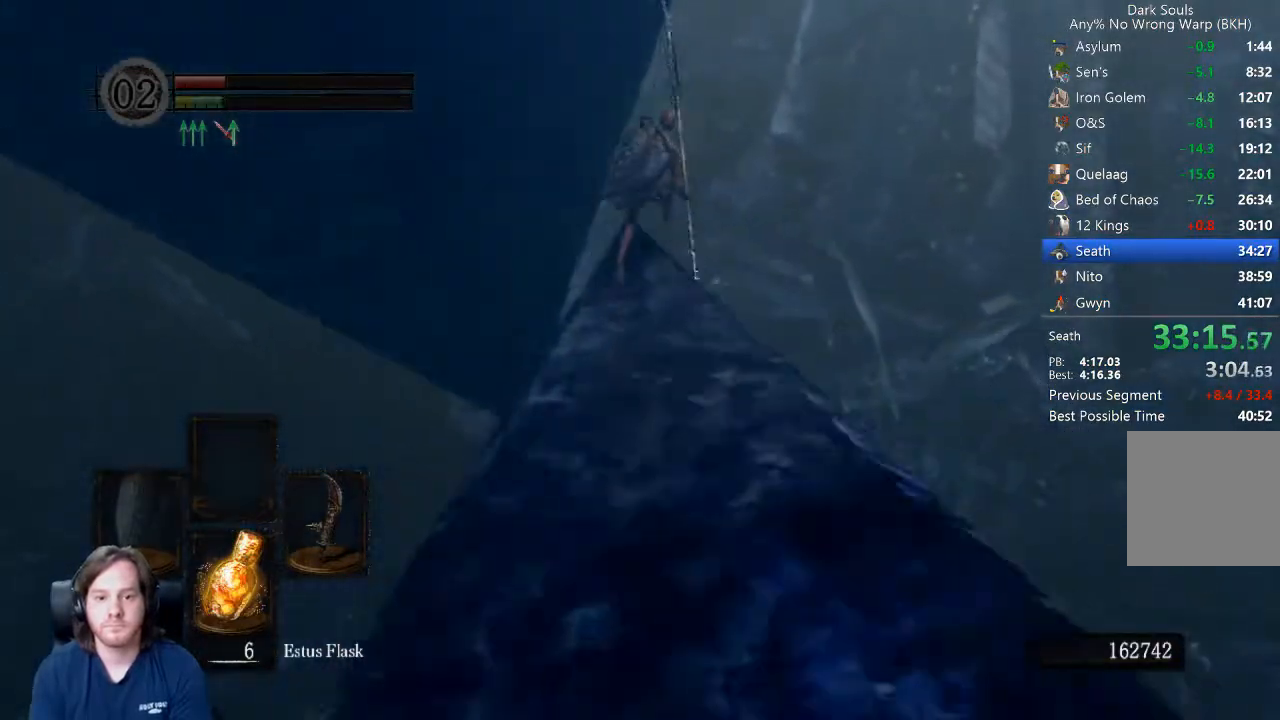
{"dt_ms": 500, "buttons": ["L1"], "left_stick": "center", "right_stick": "center", "events": [[33, "B", "up"], [167, "START", "down"], [167, "left_stick", "center"], [167, "right_stick", "up"], [300, "right_stick", "center"], [333, "START", "up"], [500, "L1", "down"]]}
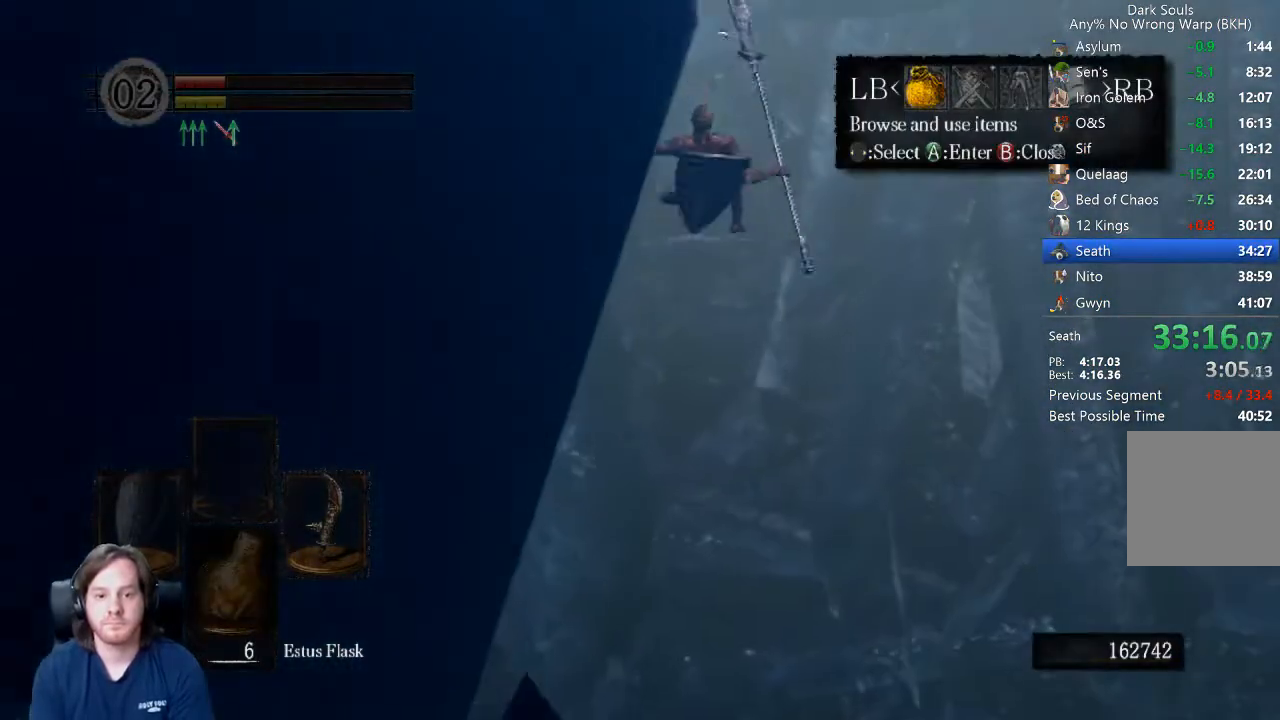
{"dt_ms": 500, "buttons": [], "left_stick": "center", "right_stick": "center", "events": [[67, "A", "down"], [100, "L1", "up"], [200, "A", "up"], [233, "DPAD_UP", "down"], [300, "A", "down"], [300, "DPAD_UP", "up"], [400, "A", "up"], [400, "DPAD_LEFT", "down"], [500, "DPAD_LEFT", "up"]]}
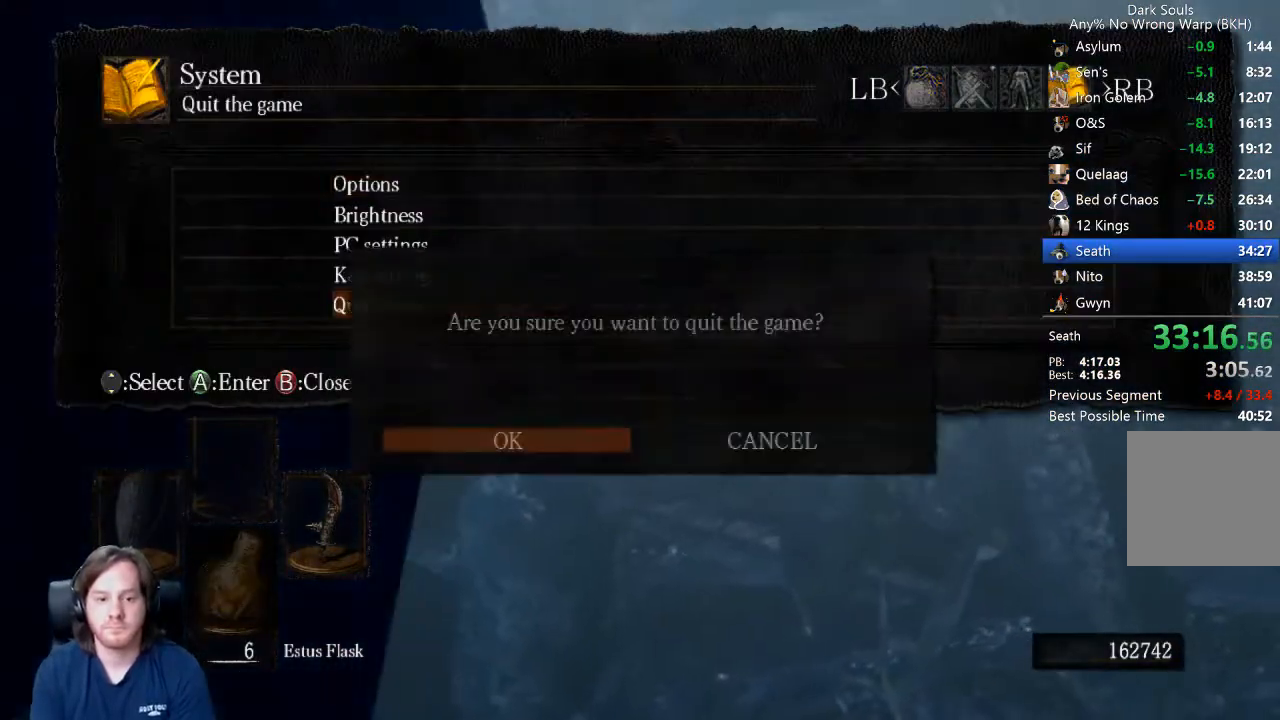
{"dt_ms": 500, "buttons": [], "left_stick": "center", "right_stick": "center"}
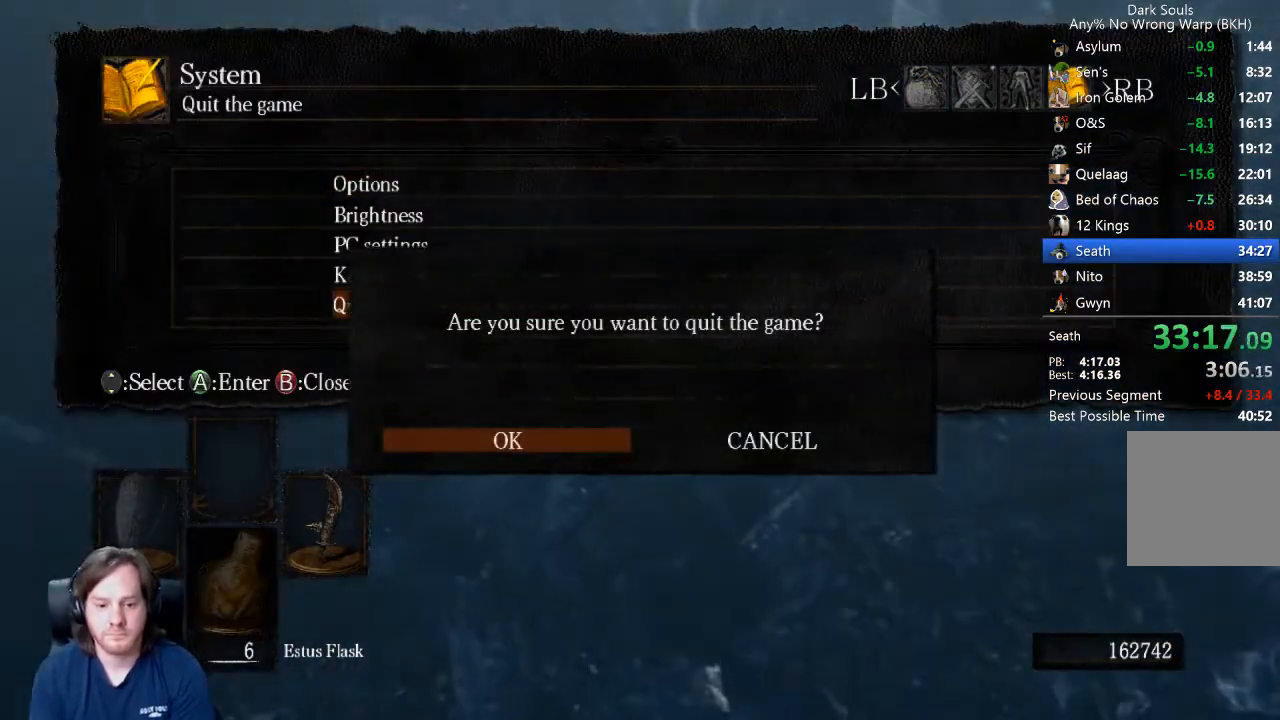
{"dt_ms": 500, "buttons": [], "left_stick": "center", "right_stick": "down-left", "events": [[500, "right_stick", "down-left"]]}
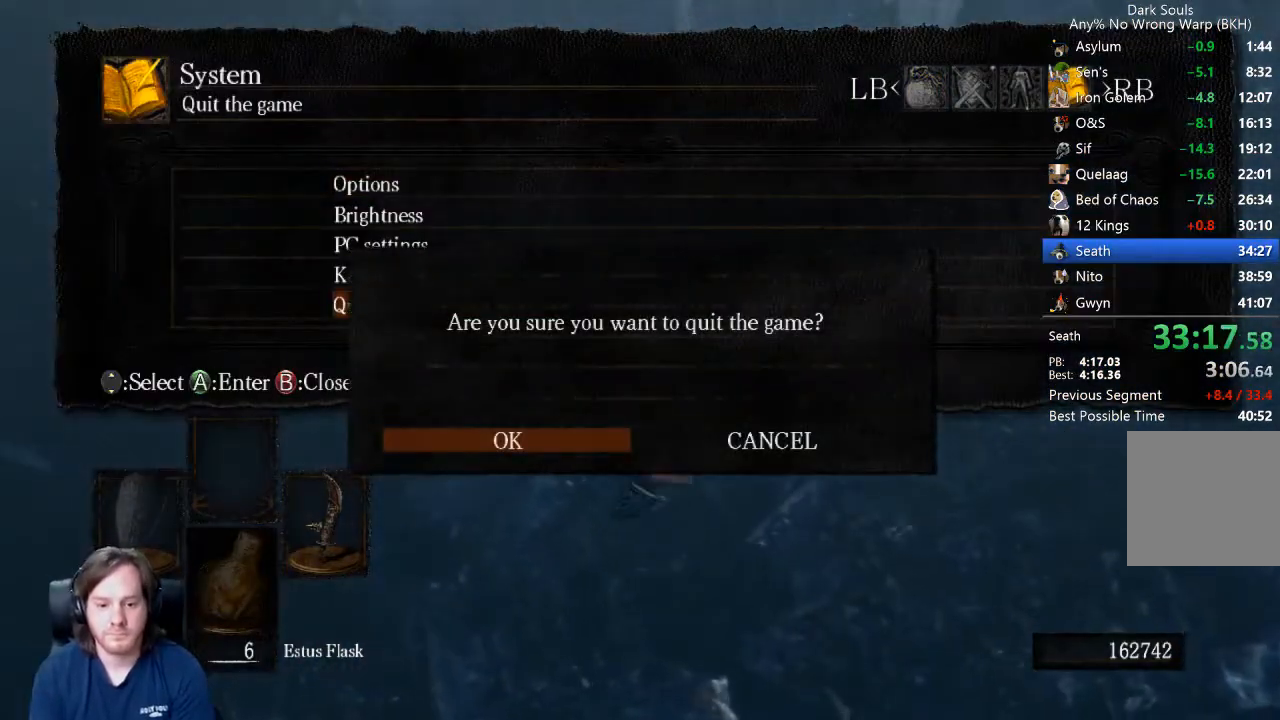
{"dt_ms": 500, "buttons": [], "left_stick": "center", "right_stick": "center", "events": [[100, "right_stick", "center"]]}
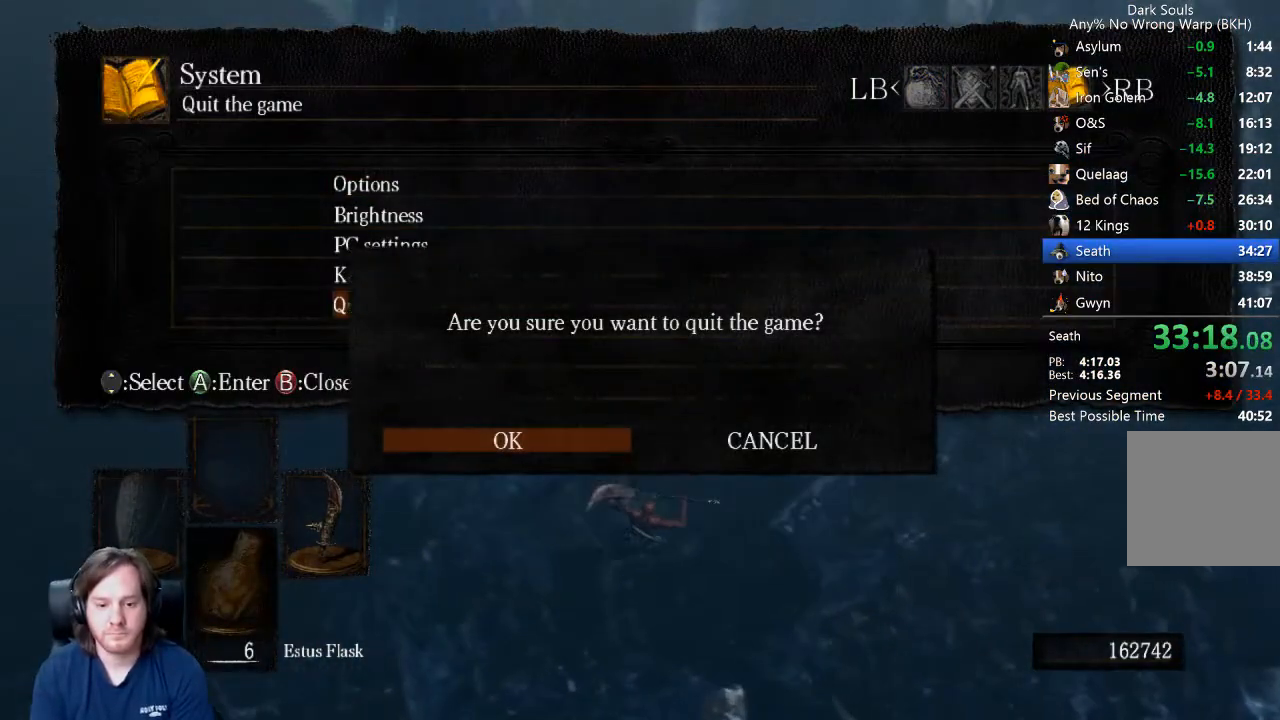
{"dt_ms": 500, "buttons": [], "left_stick": "center", "right_stick": "center", "events": []}
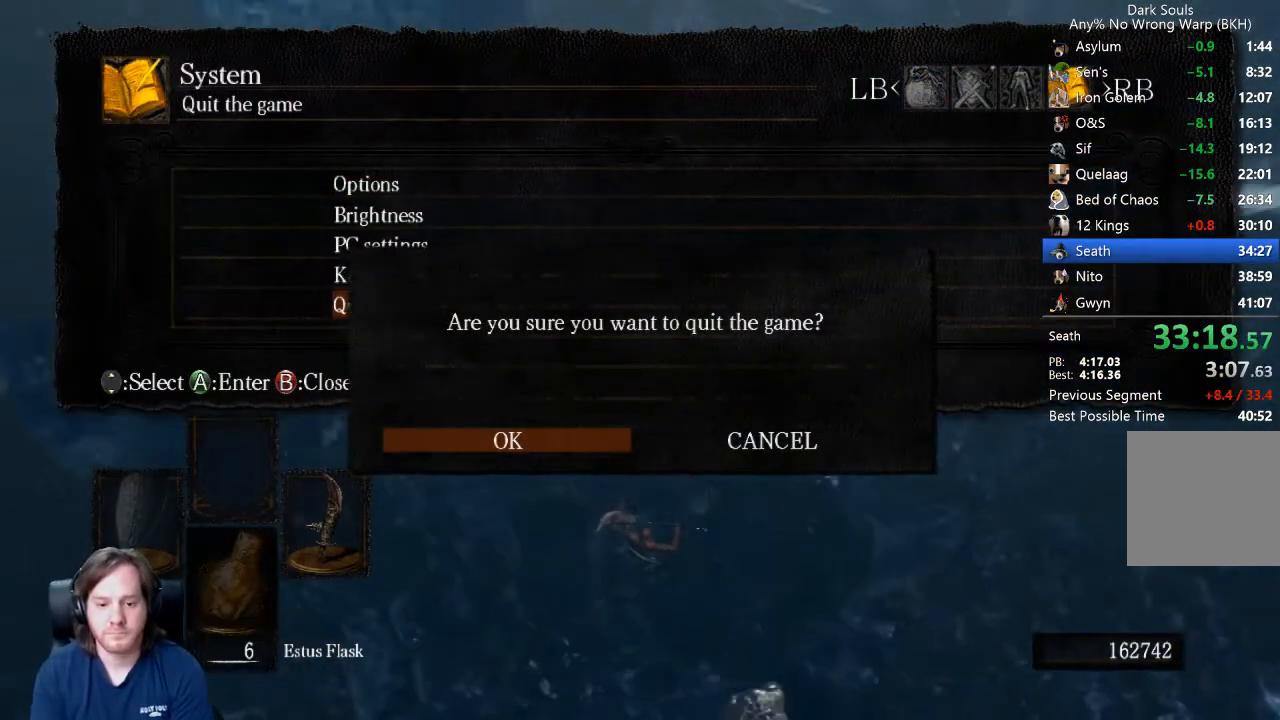
{"dt_ms": 500, "buttons": ["A"], "left_stick": "center", "right_stick": "center", "events": [[500, "A", "down"]]}
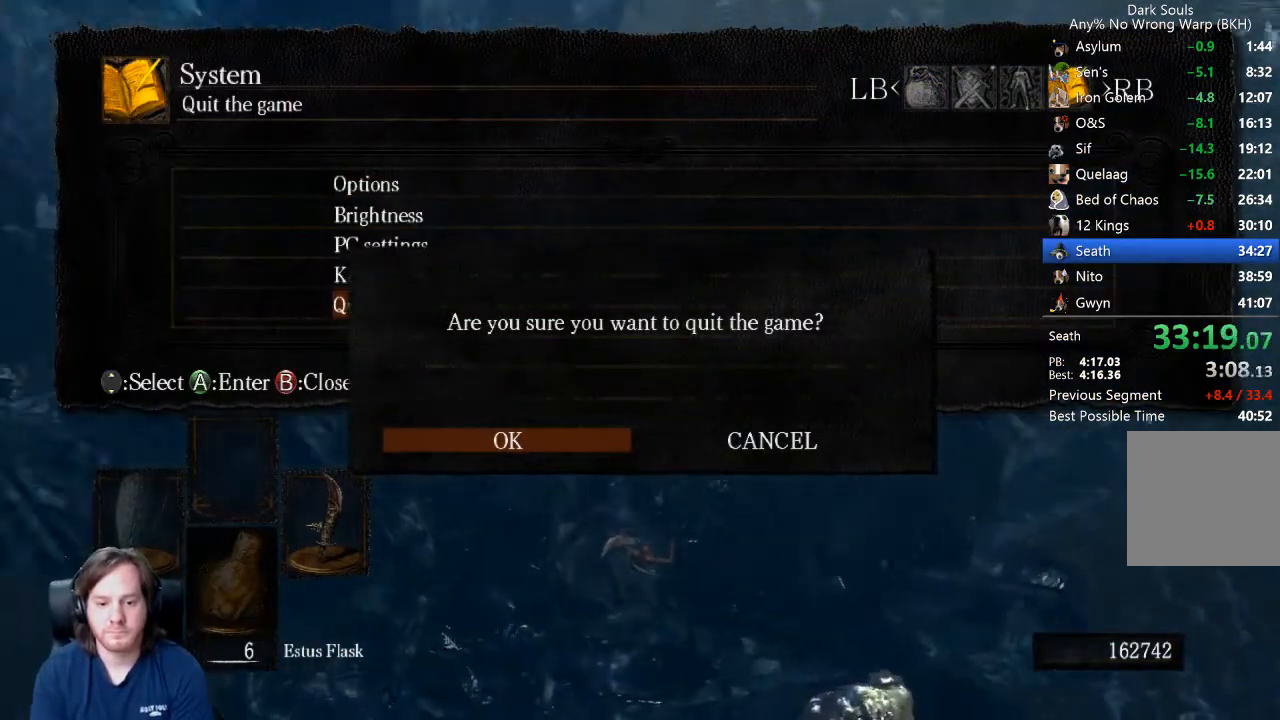
{"dt_ms": 500, "buttons": [], "left_stick": "center", "right_stick": "center", "events": [[167, "A", "up"]]}
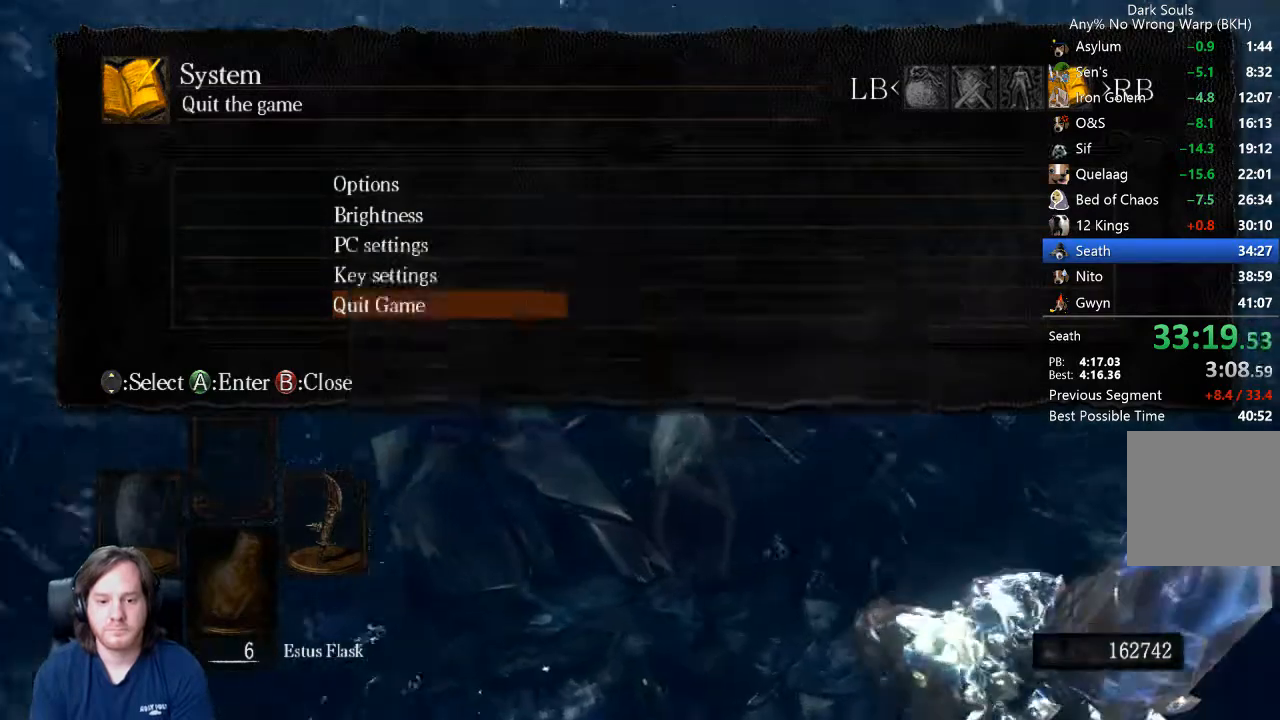
{"dt_ms": 500, "buttons": ["A"], "left_stick": "center", "right_stick": "center", "events": [[333, "A", "down"], [433, "A", "up"], [500, "A", "down"]]}
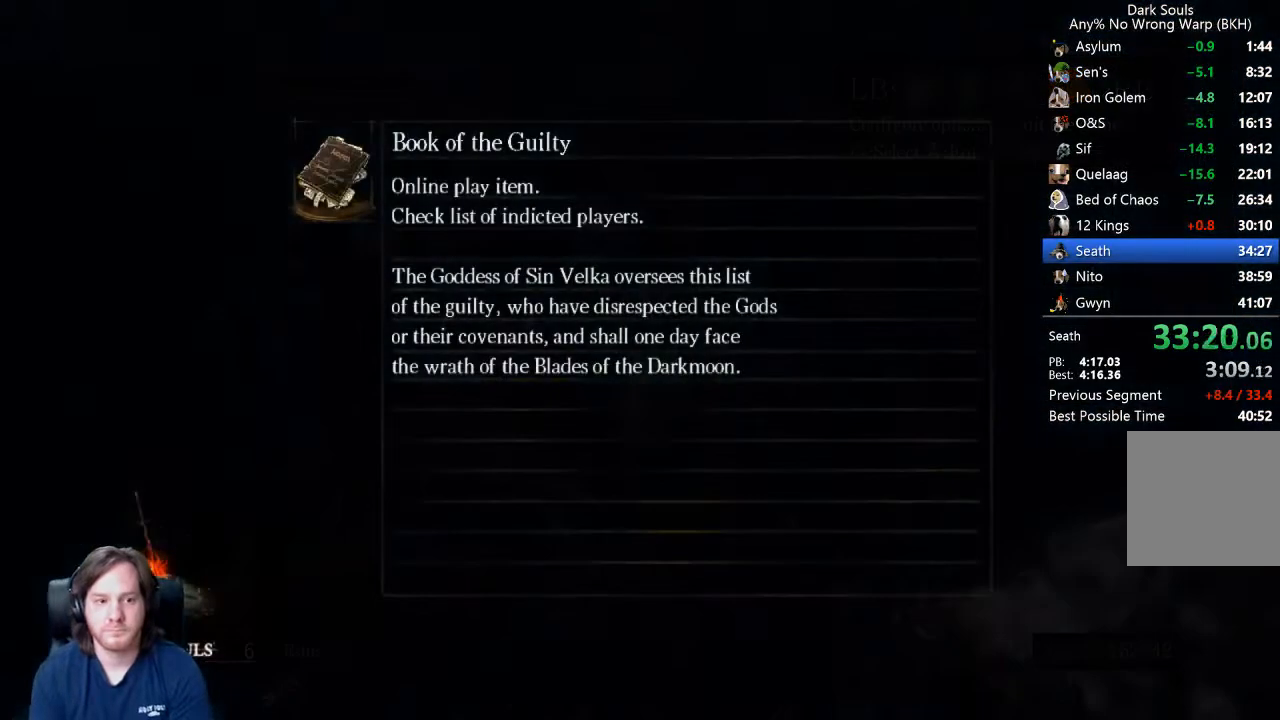
{"dt_ms": 500, "buttons": ["A"], "left_stick": "center", "right_stick": "center", "events": [[67, "A", "up"], [133, "A", "down"], [233, "A", "up"], [300, "A", "down"], [367, "A", "up"], [433, "A", "down"]]}
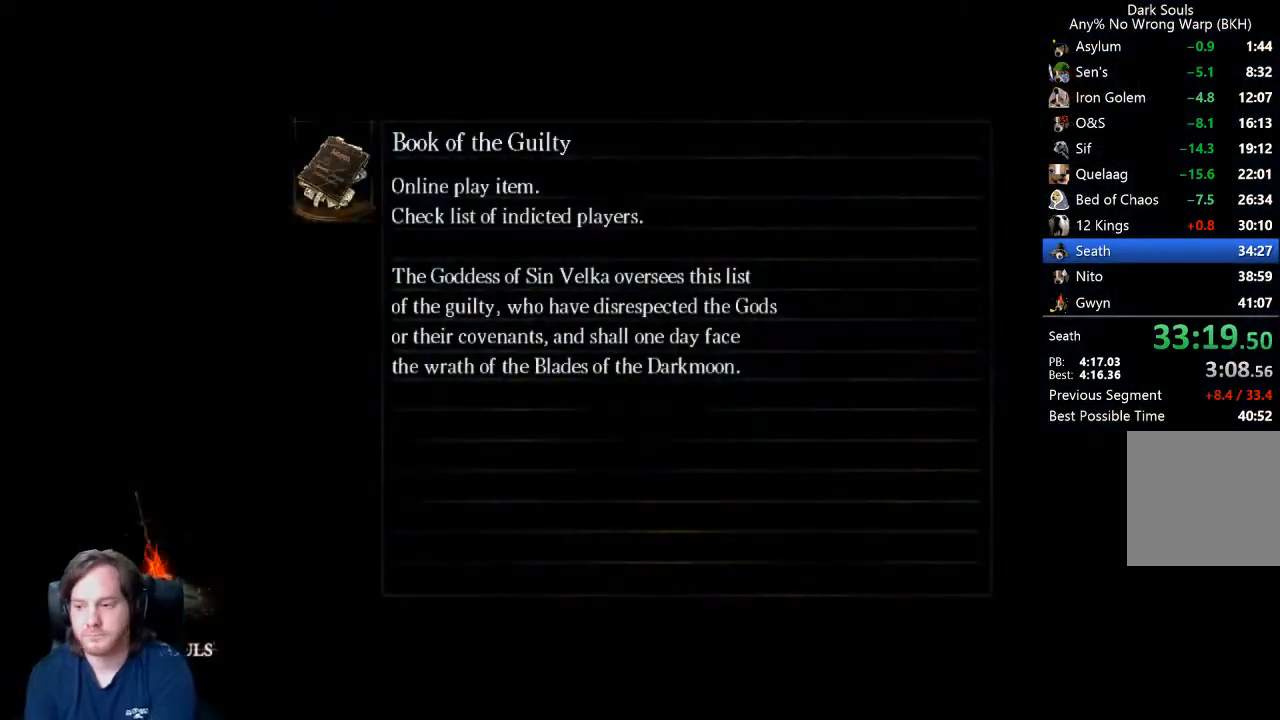
{"dt_ms": 500, "buttons": [], "left_stick": "center", "right_stick": "center", "events": [[33, "A", "up"], [100, "A", "down"], [200, "A", "up"], [267, "A", "down"], [333, "A", "up"], [433, "A", "down"], [500, "A", "up"]]}
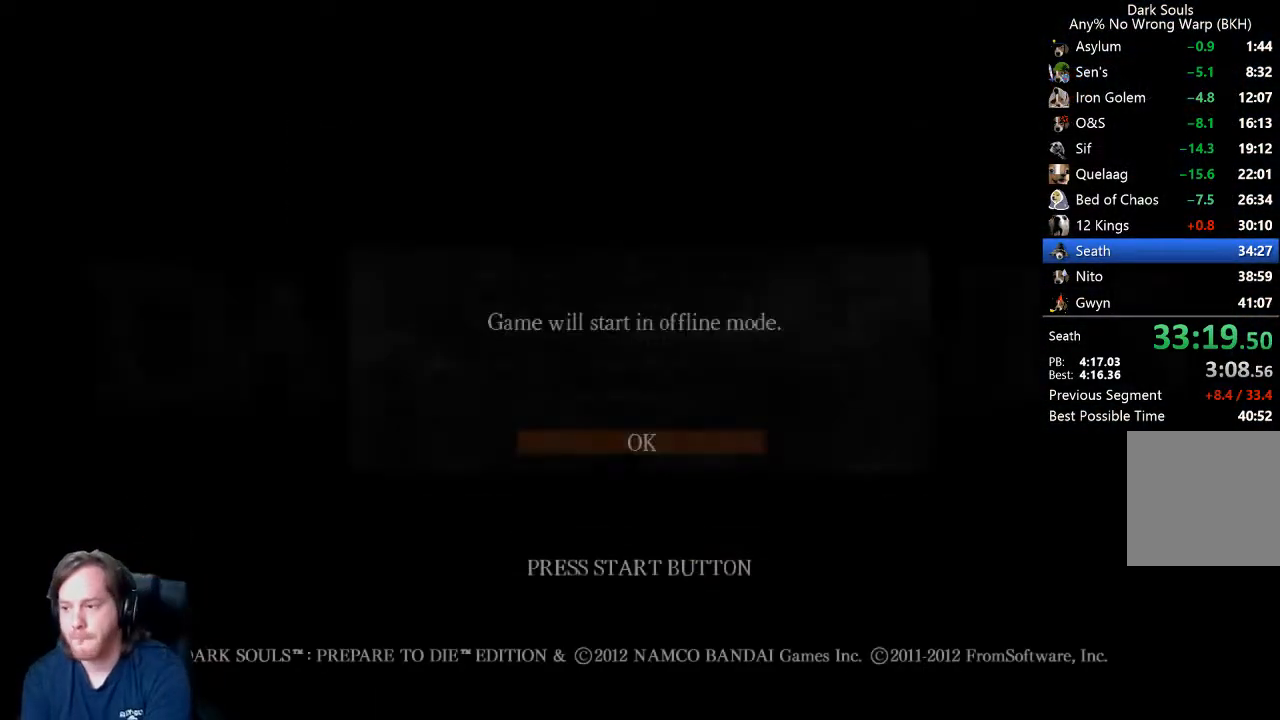
{"dt_ms": 500, "buttons": [], "left_stick": "center", "right_stick": "center", "events": [[100, "A", "down"], [167, "A", "up"], [233, "A", "down"], [333, "A", "up"], [400, "A", "down"], [467, "A", "up"]]}
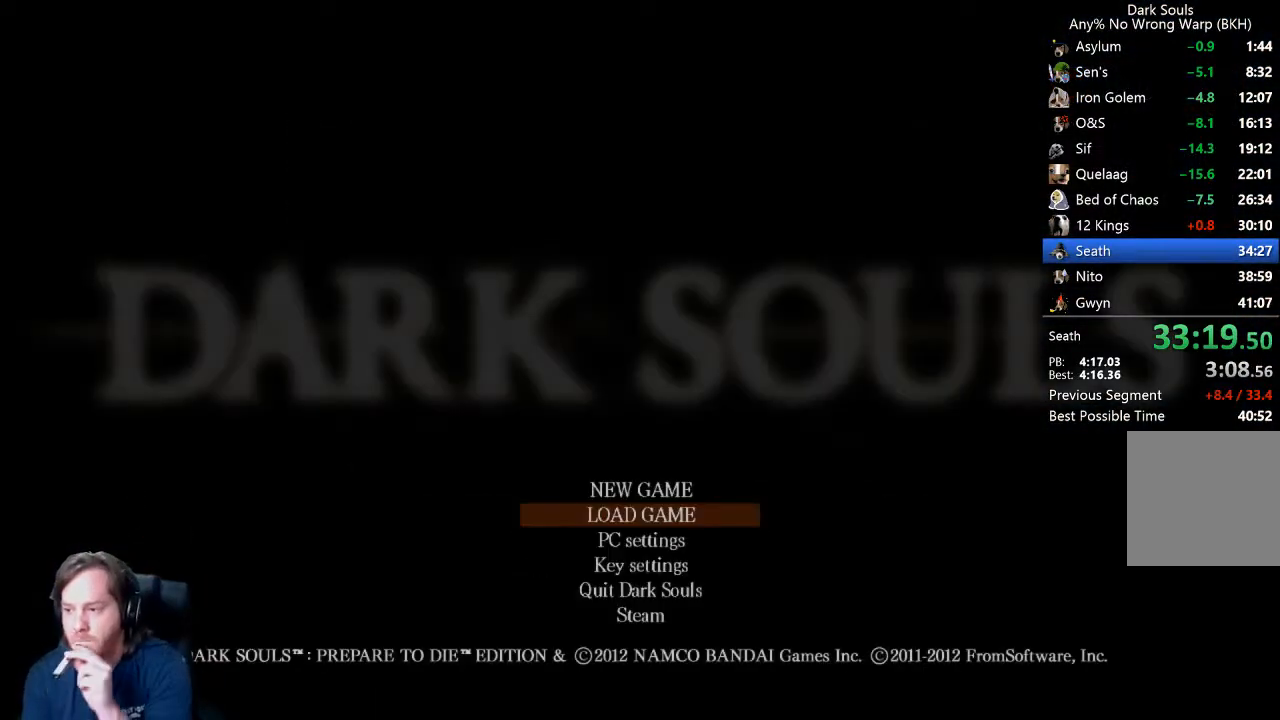
{"dt_ms": 500, "buttons": [], "left_stick": "center", "right_stick": "center", "events": [[33, "A", "down"], [133, "A", "up"], [233, "A", "down"], [300, "A", "up"], [400, "A", "down"], [467, "A", "up"]]}